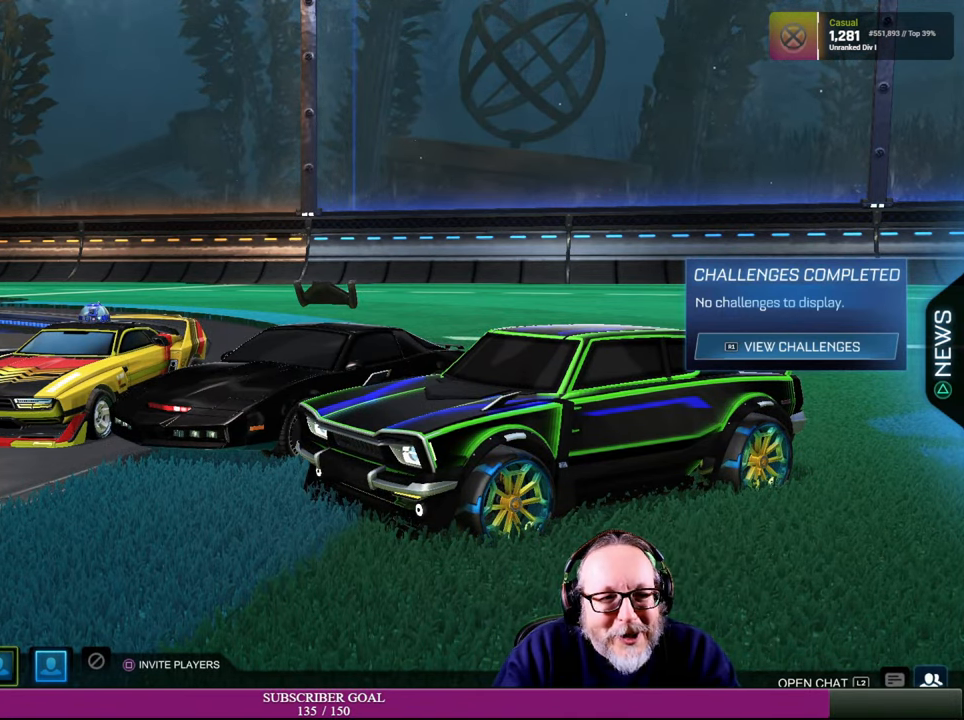
Gameplay with a controller (PlayStation layout); each line is a JSON object with the inputs held at the frame after it. "events" lists button and stick changes between this image and that frame as [ms after this image, input, new state], when the widget could be followed in between. Not read: R3.
{"buttons": [], "left_stick": "center", "right_stick": "left", "events": [[183, "right_stick", "left"]]}
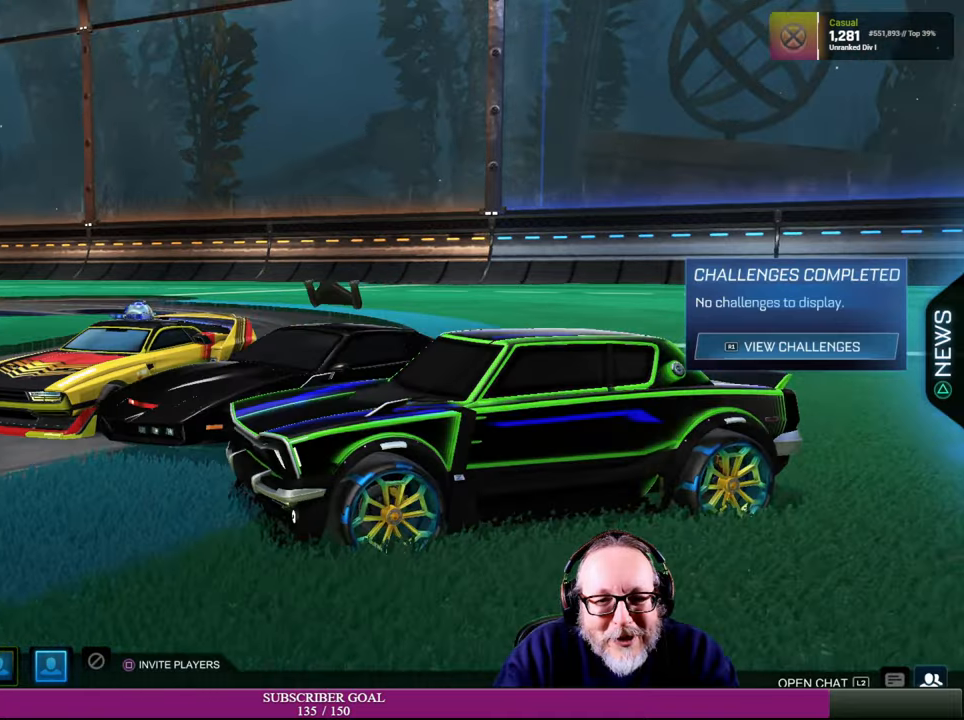
{"buttons": [], "left_stick": "center", "right_stick": "center", "events": [[100, "right_stick", "center"], [167, "right_stick", "right"], [434, "right_stick", "center"]]}
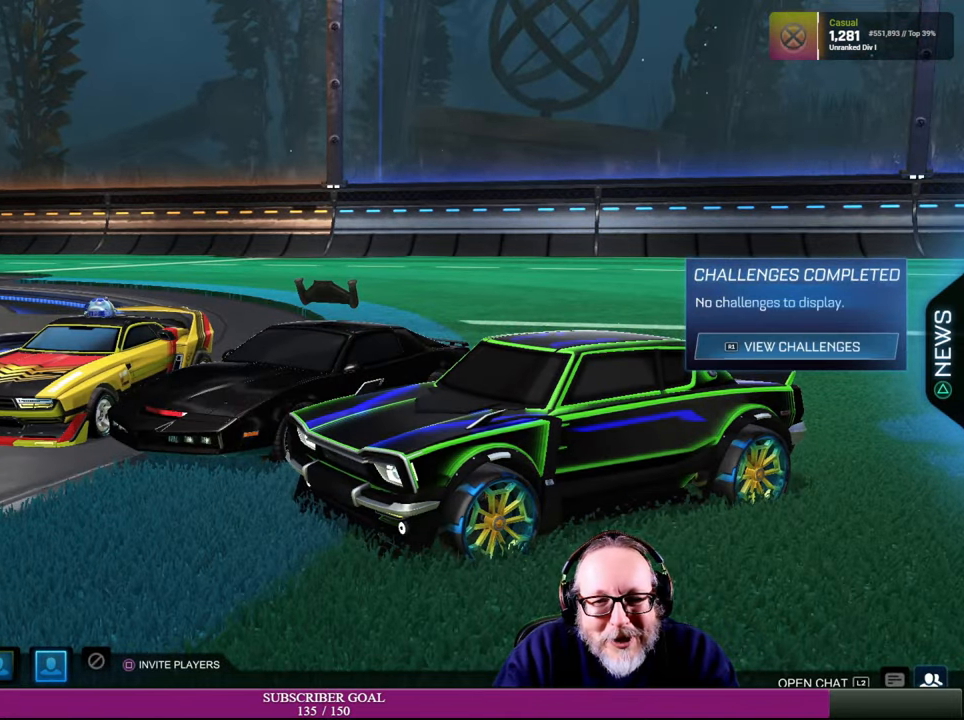
{"buttons": [], "left_stick": "center", "right_stick": "center", "events": []}
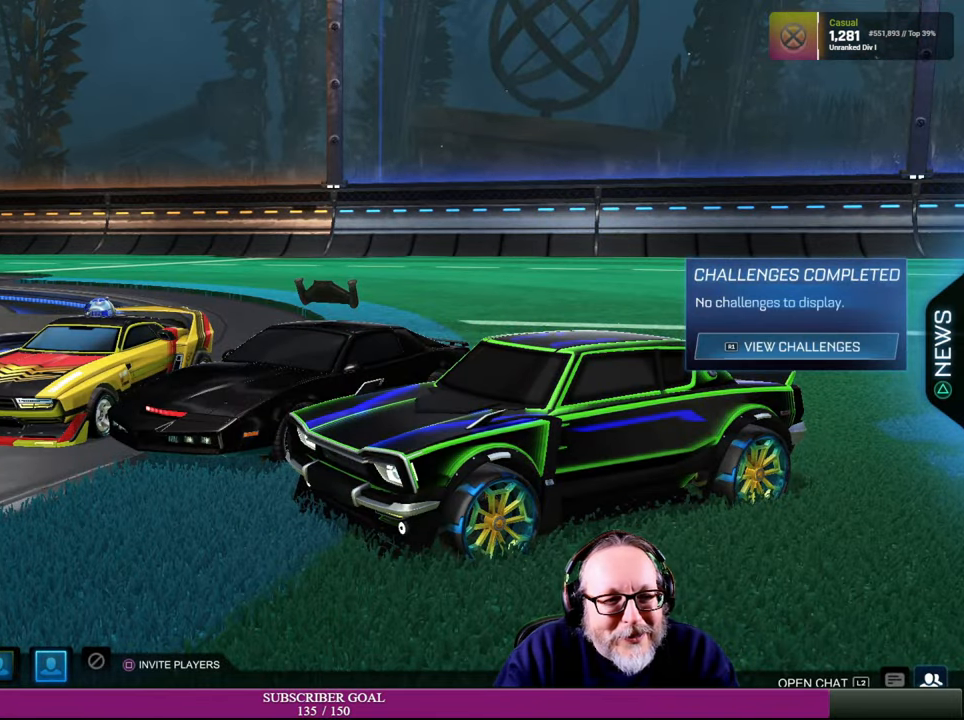
{"buttons": [], "left_stick": "center", "right_stick": "center", "events": []}
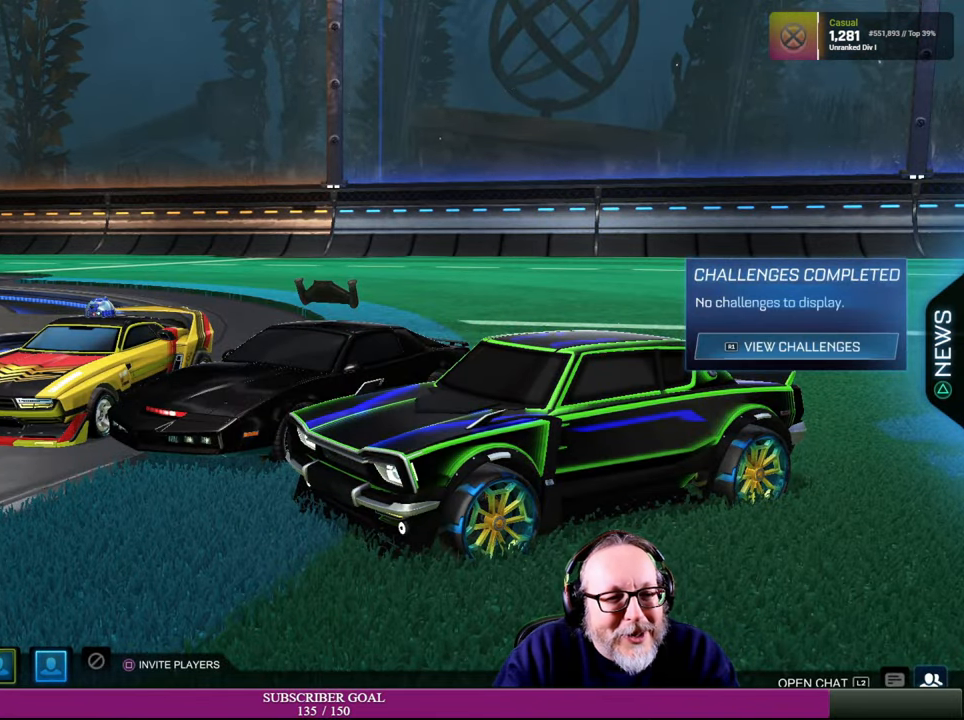
{"buttons": [], "left_stick": "center", "right_stick": "left", "events": [[100, "right_stick", "left"]]}
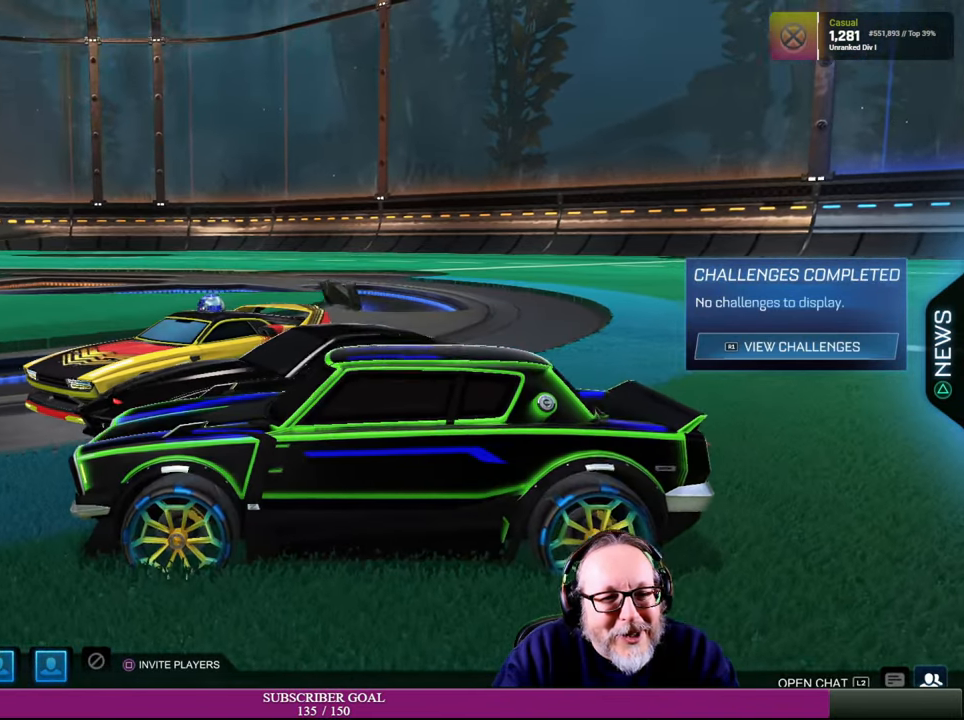
{"buttons": [], "left_stick": "center", "right_stick": "center", "events": [[67, "right_stick", "center"]]}
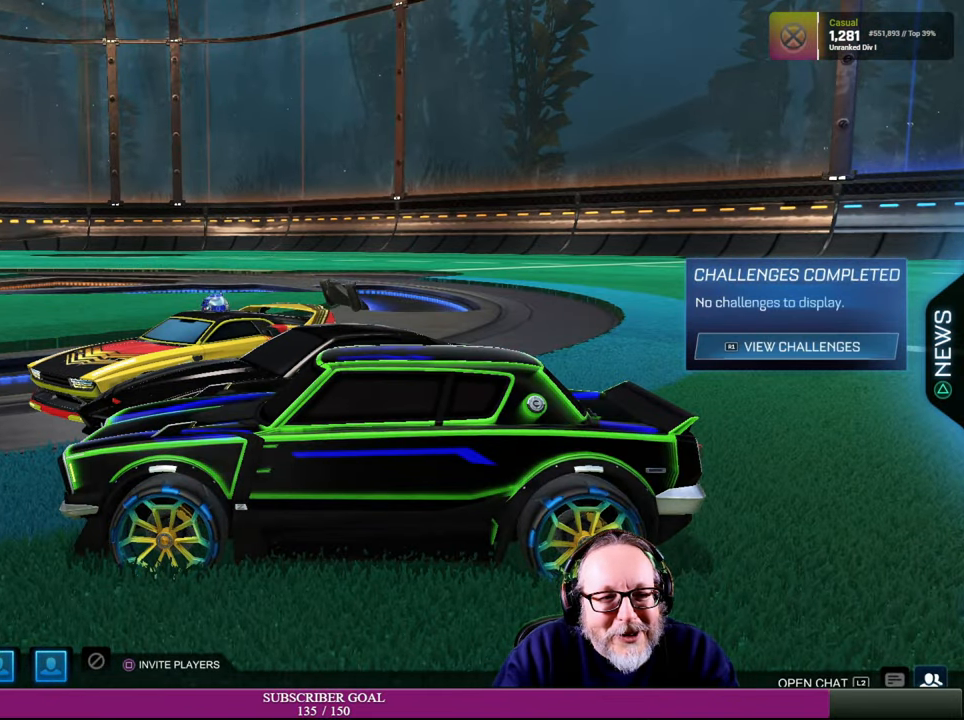
{"buttons": [], "left_stick": "center", "right_stick": "center", "events": []}
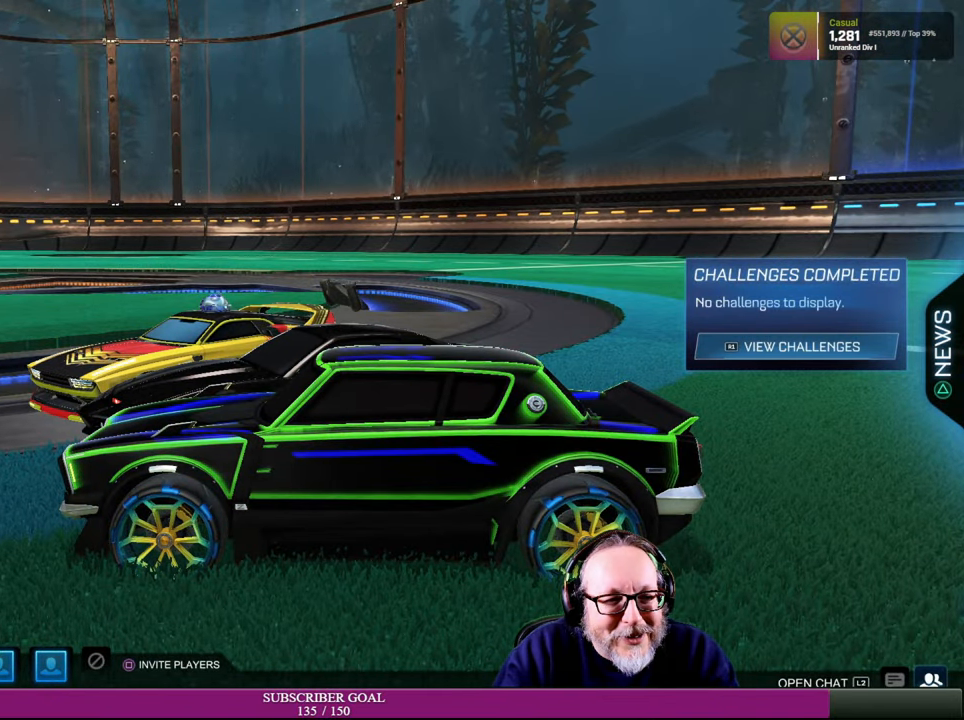
{"buttons": [], "left_stick": "center", "right_stick": "center", "events": []}
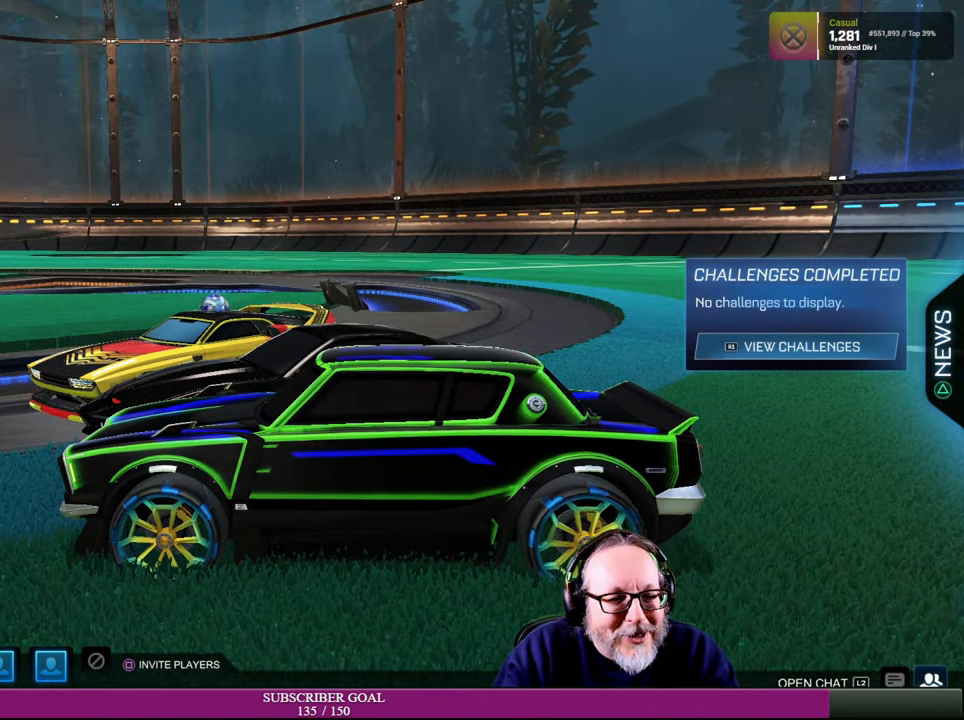
{"buttons": [], "left_stick": "center", "right_stick": "center", "events": []}
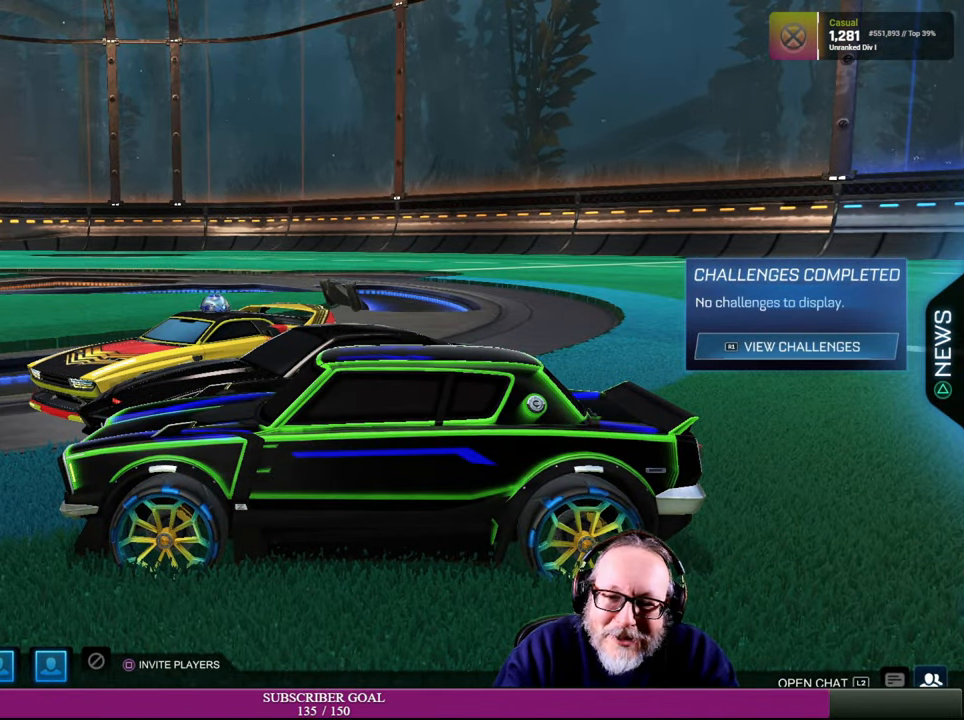
{"buttons": [], "left_stick": "center", "right_stick": "center", "events": []}
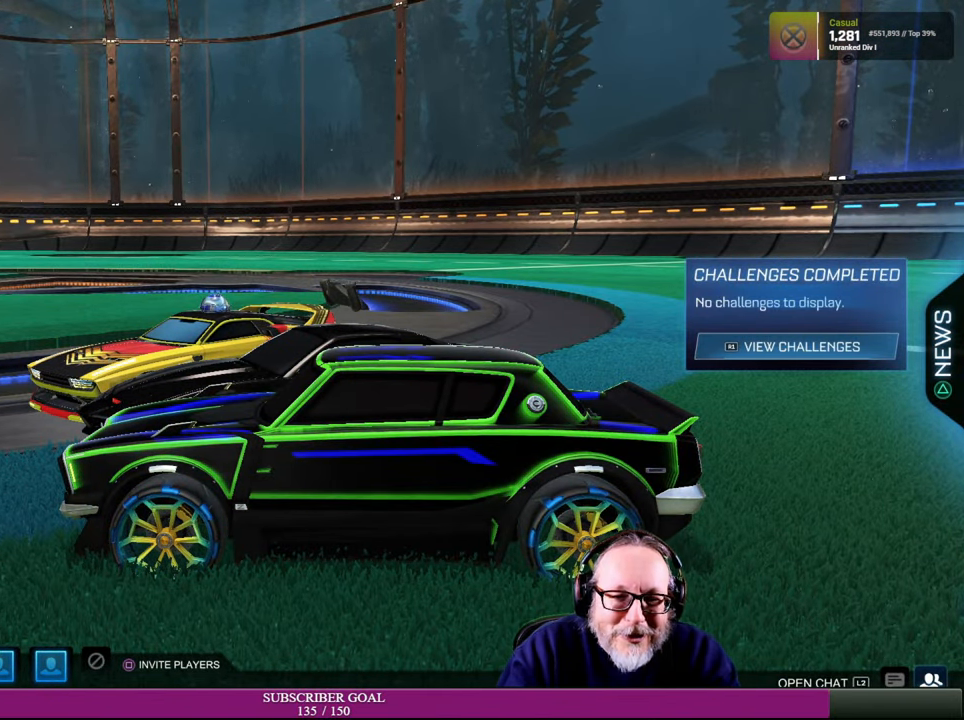
{"buttons": [], "left_stick": "center", "right_stick": "center", "events": []}
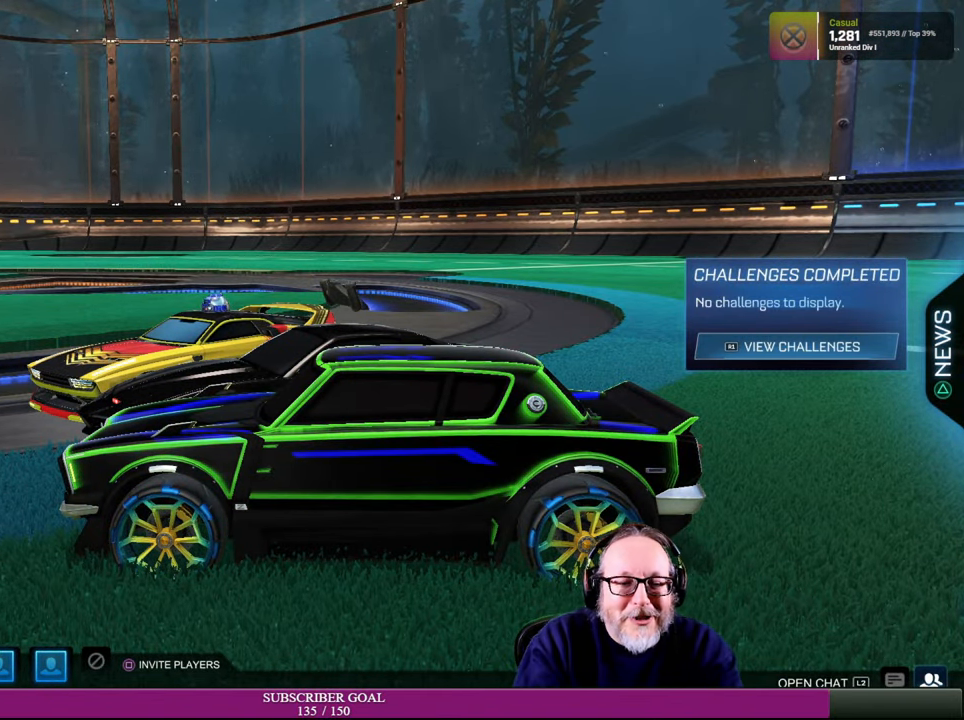
{"buttons": [], "left_stick": "center", "right_stick": "center", "events": []}
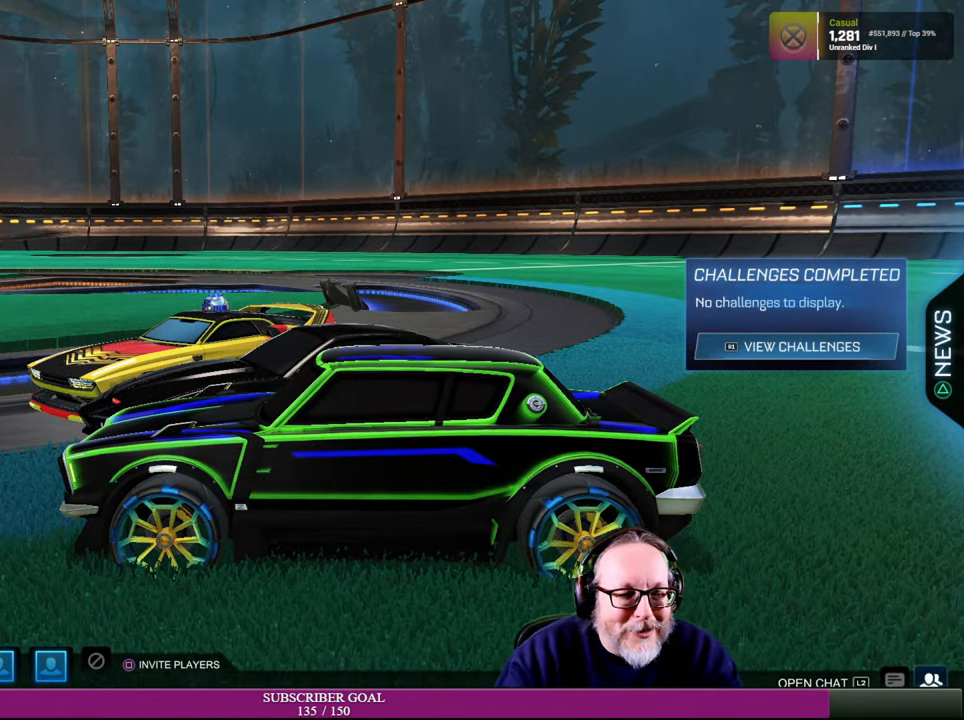
{"buttons": [], "left_stick": "center", "right_stick": "center", "events": []}
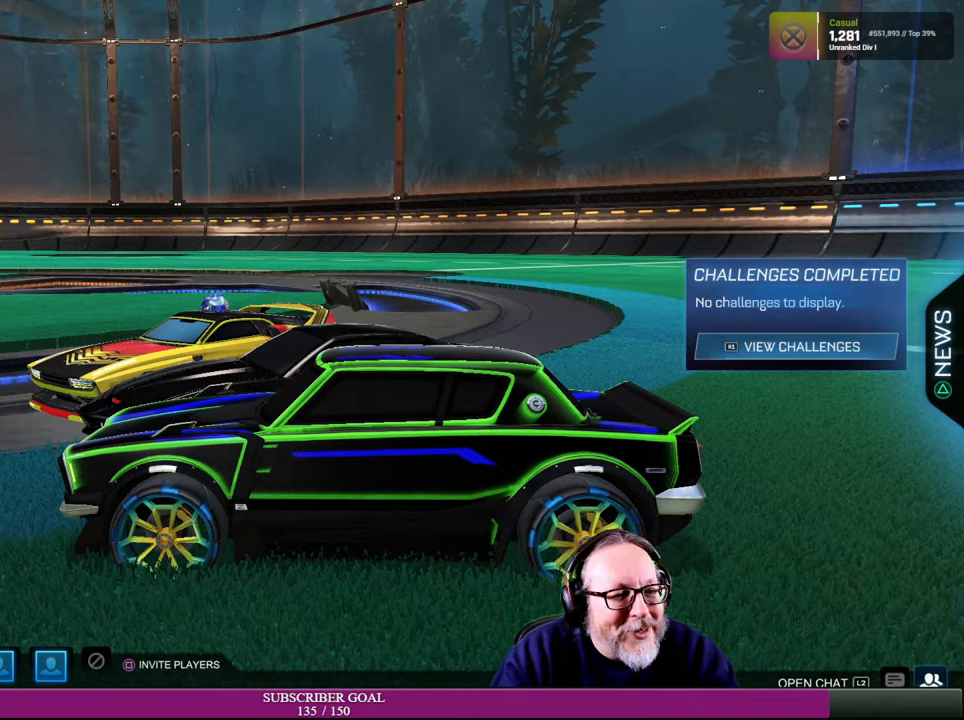
{"buttons": [], "left_stick": "center", "right_stick": "left", "events": [[450, "right_stick", "left"]]}
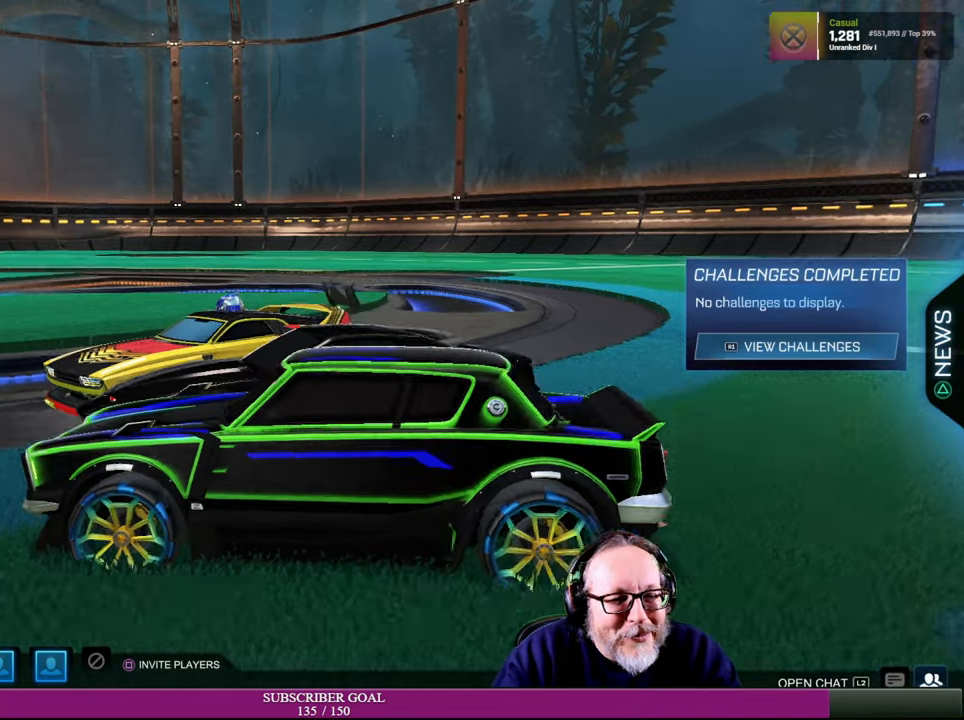
{"buttons": [], "left_stick": "center", "right_stick": "right", "events": [[266, "right_stick", "center"], [333, "right_stick", "right"]]}
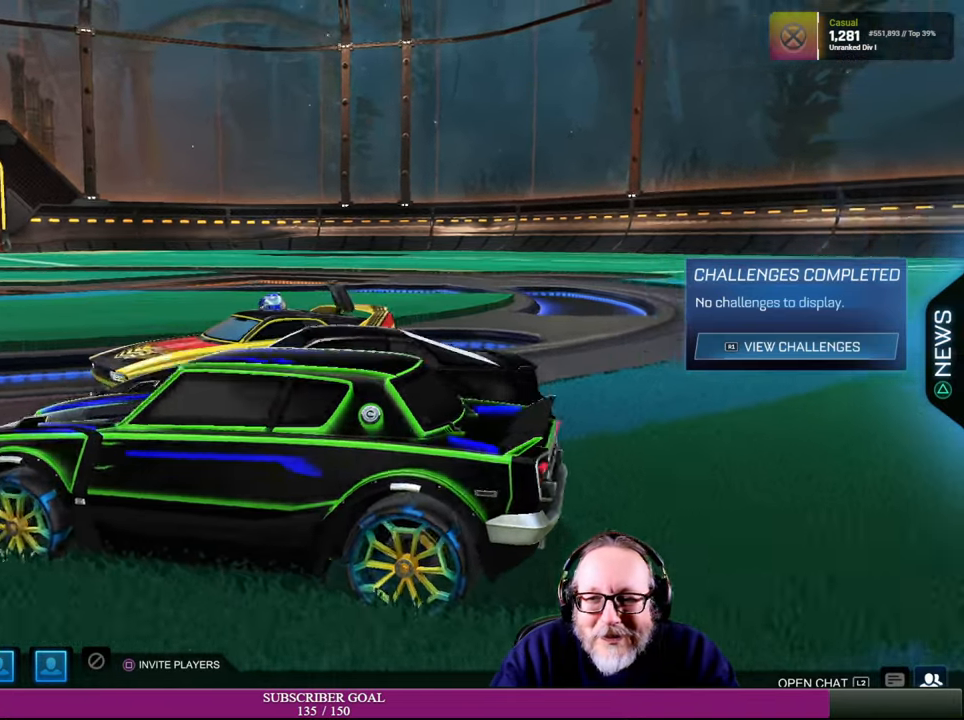
{"buttons": [], "left_stick": "center", "right_stick": "right", "events": []}
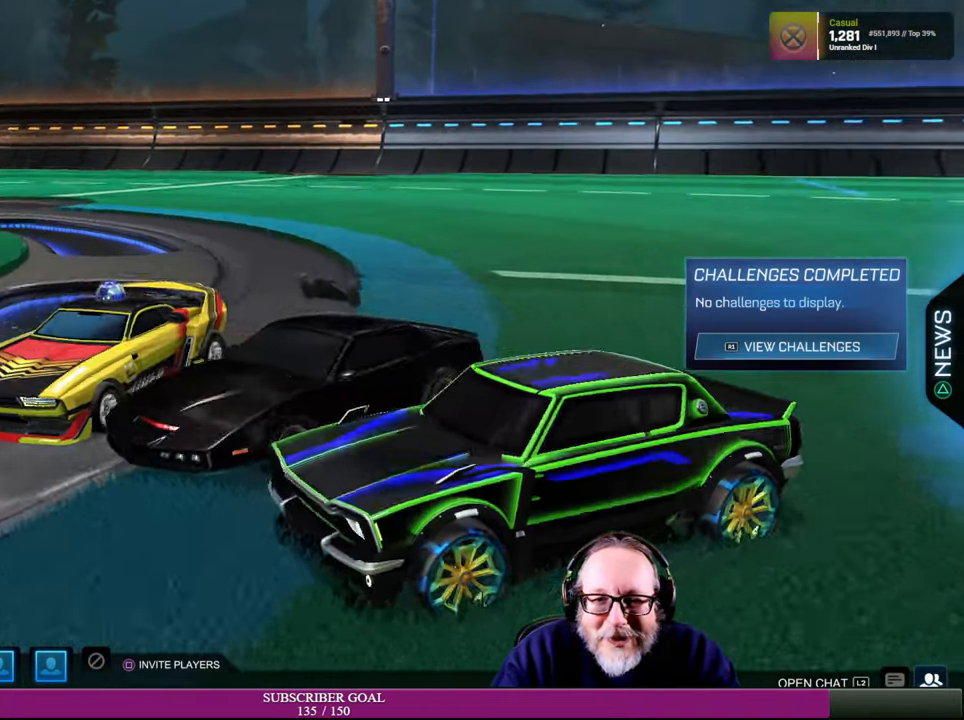
{"buttons": [], "left_stick": "center", "right_stick": "center", "events": [[433, "right_stick", "center"]]}
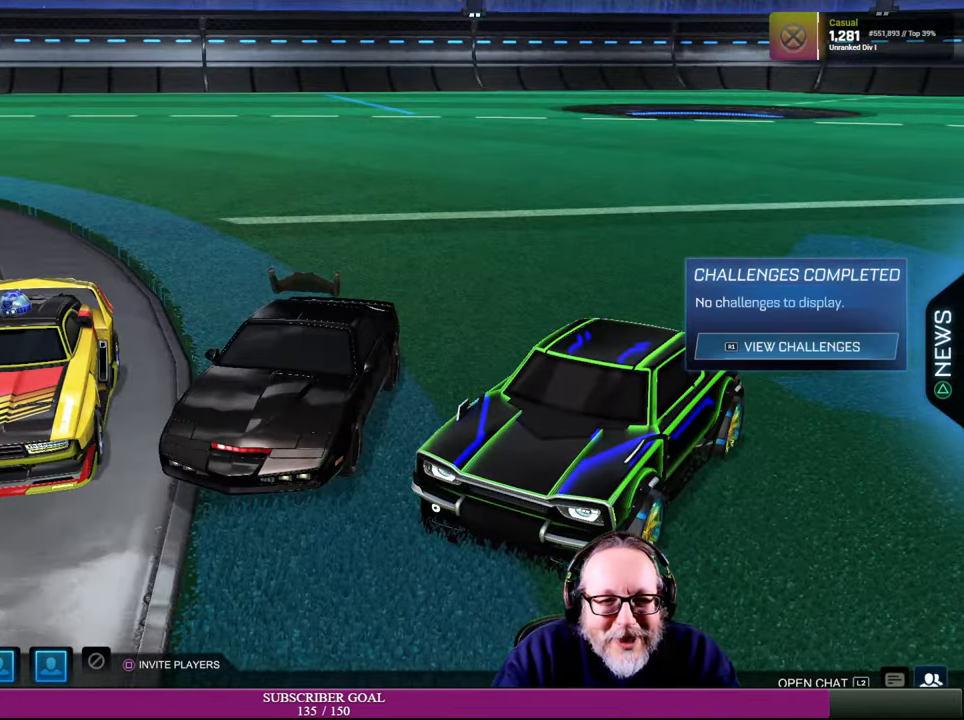
{"buttons": [], "left_stick": "center", "right_stick": "up", "events": [[300, "right_stick", "up"]]}
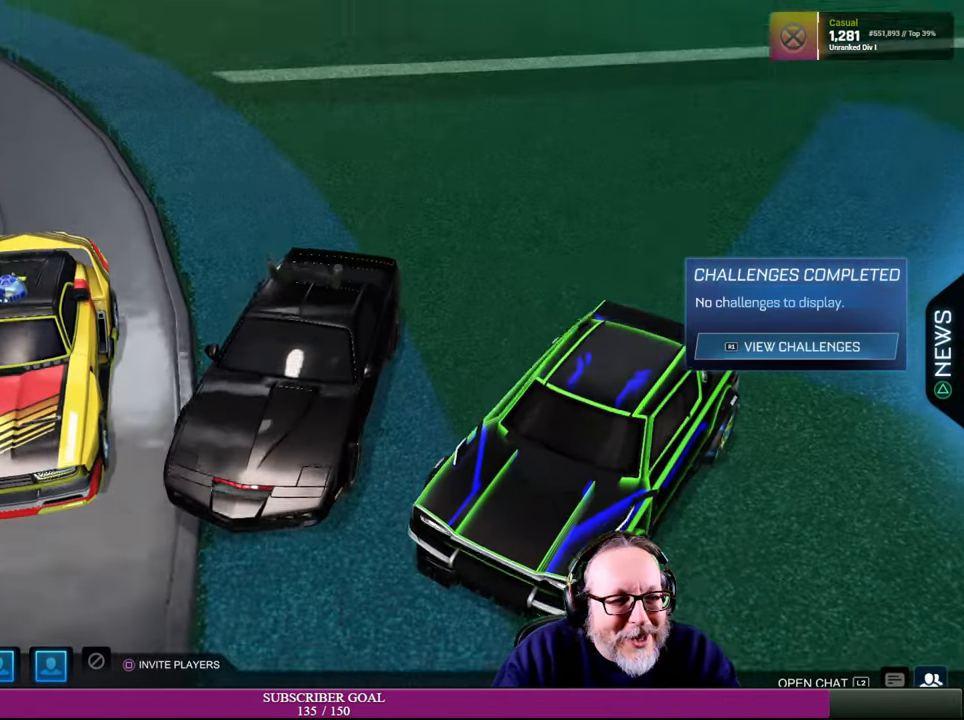
{"buttons": [], "left_stick": "center", "right_stick": "down", "events": [[166, "right_stick", "center"], [350, "right_stick", "down"]]}